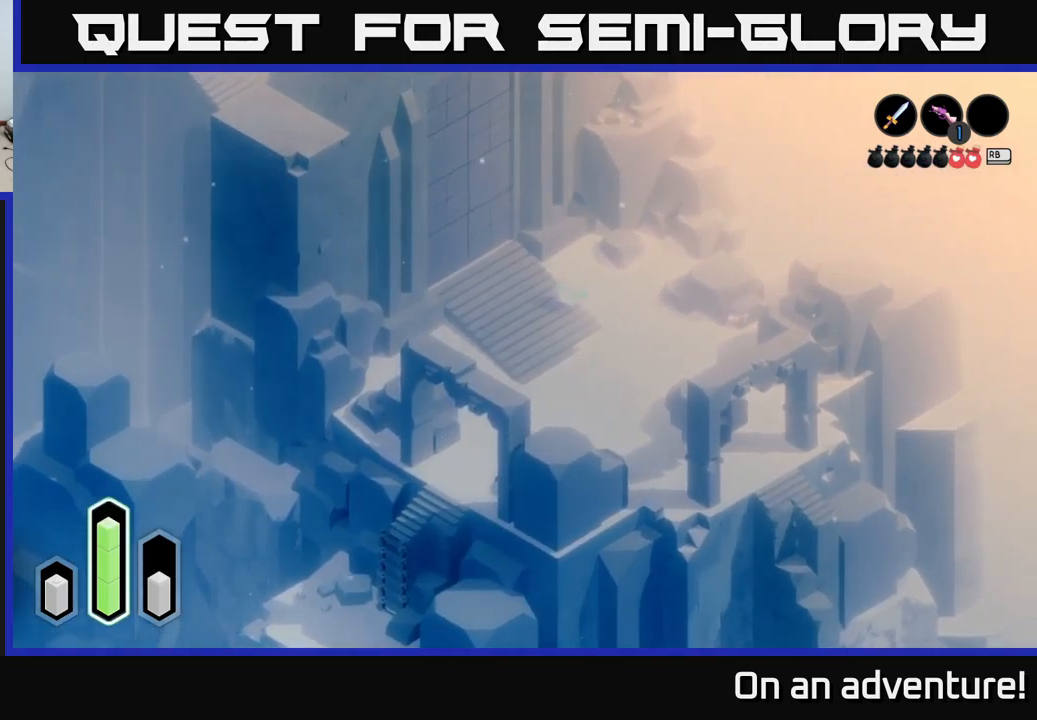
Gameplay with a controller (Xbox layout); each line is a JSON object with the inputs held at the frame after it. "events" lists button and stick changes between this image and that frame as [ms after this image, input, new state], when the widget could be followed in between.
{"buttons": ["A"], "left_stick": "up-left", "right_stick": "center", "events": [[133, "left_stick", "down-left"], [316, "left_stick", "up-left"]]}
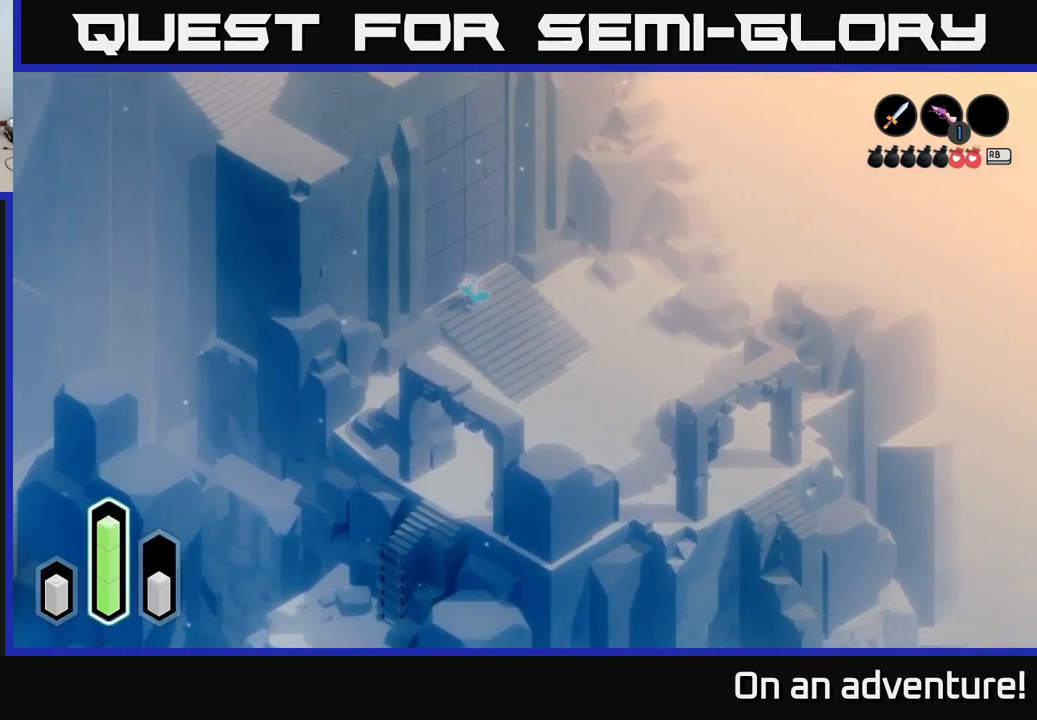
{"buttons": ["A"], "left_stick": "up-left", "right_stick": "center", "events": [[16, "A", "up"], [183, "A", "down"]]}
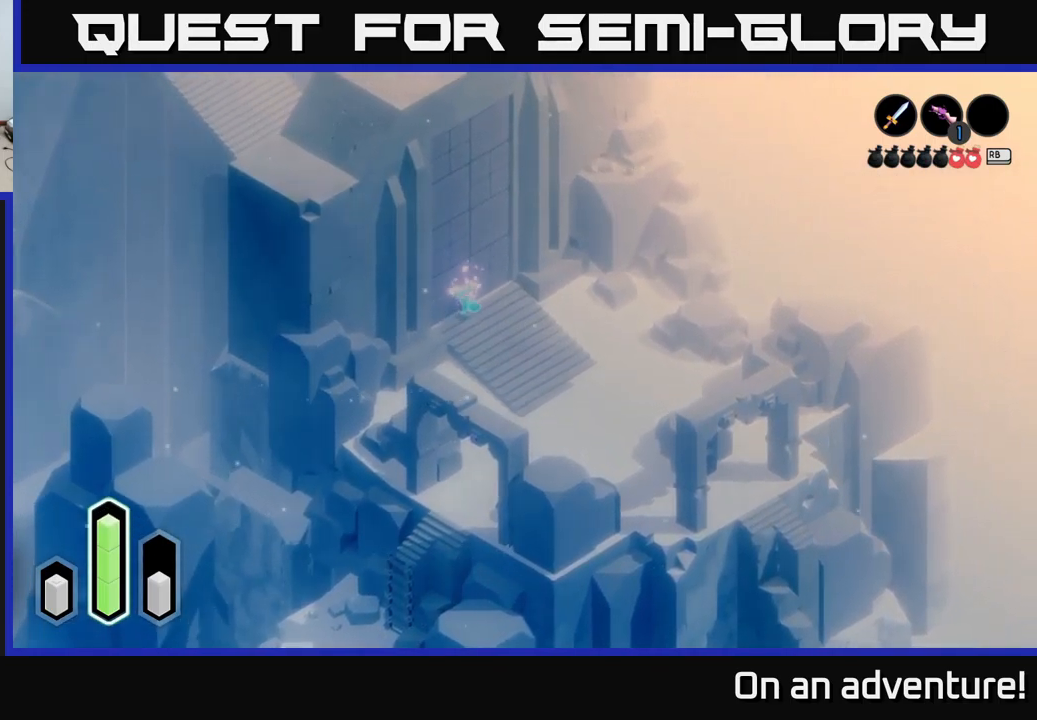
{"buttons": ["A"], "left_stick": "up", "right_stick": "center", "events": [[50, "A", "up"], [166, "A", "down"], [316, "A", "up"], [333, "left_stick", "up"], [450, "A", "down"]]}
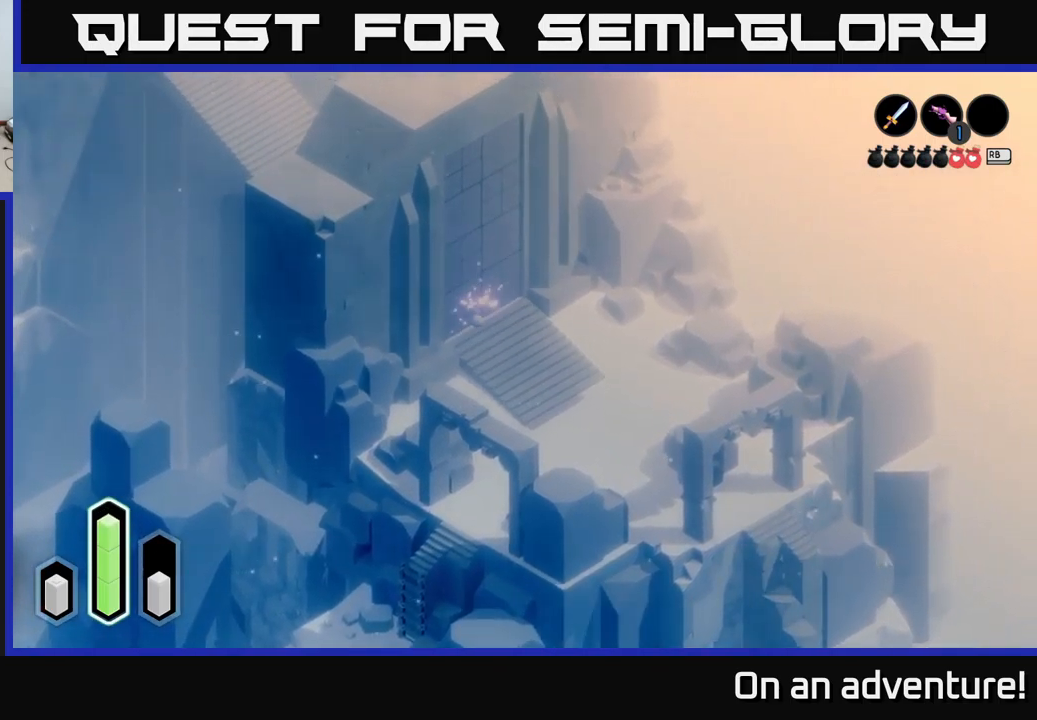
{"buttons": [], "left_stick": "up", "right_stick": "center", "events": [[116, "A", "up"]]}
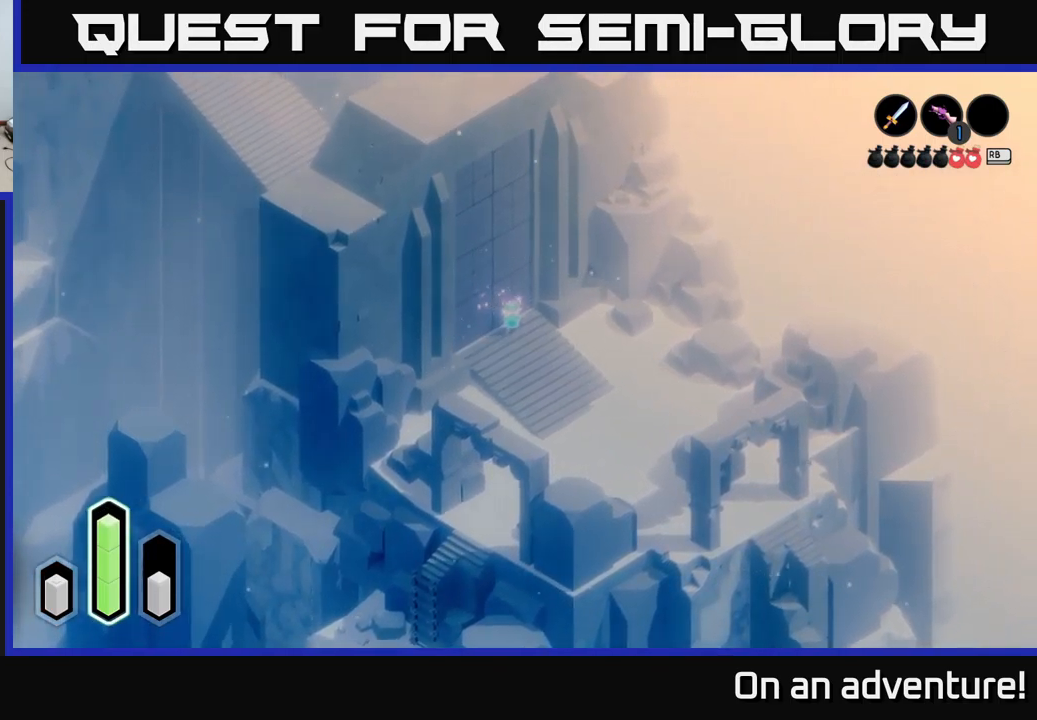
{"buttons": [], "left_stick": "up-left", "right_stick": "center", "events": [[83, "left_stick", "up-left"], [166, "A", "down"], [366, "A", "up"]]}
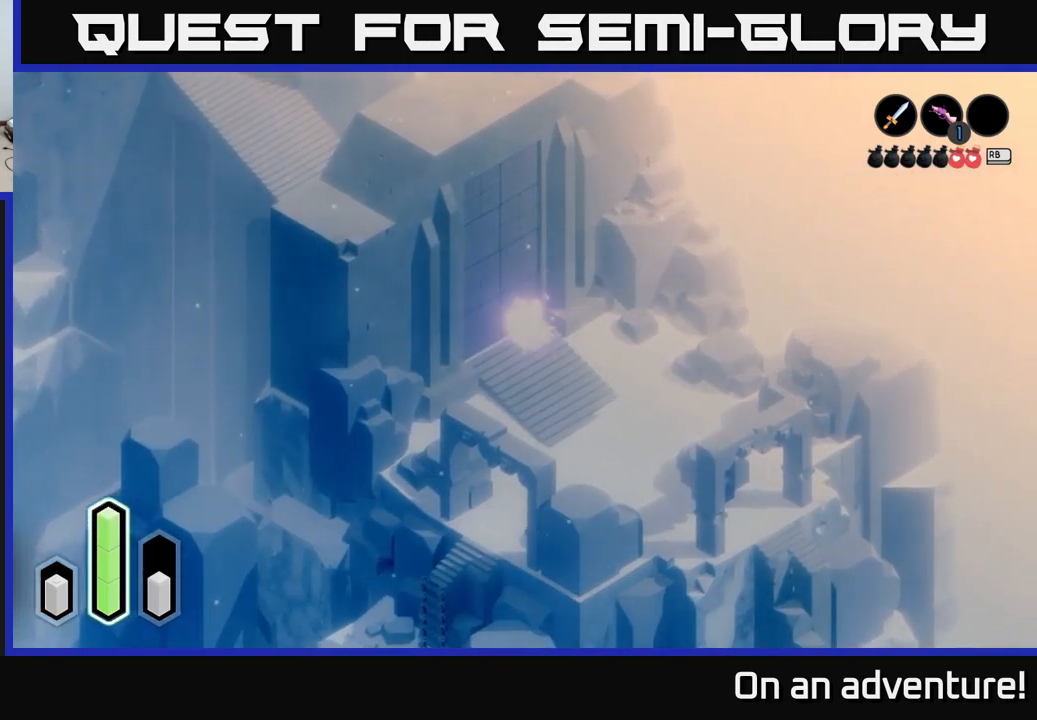
{"buttons": ["A"], "left_stick": "up-left", "right_stick": "center", "events": [[50, "A", "down"], [116, "left_stick", "left"], [233, "A", "up"], [433, "A", "down"], [450, "left_stick", "up-left"]]}
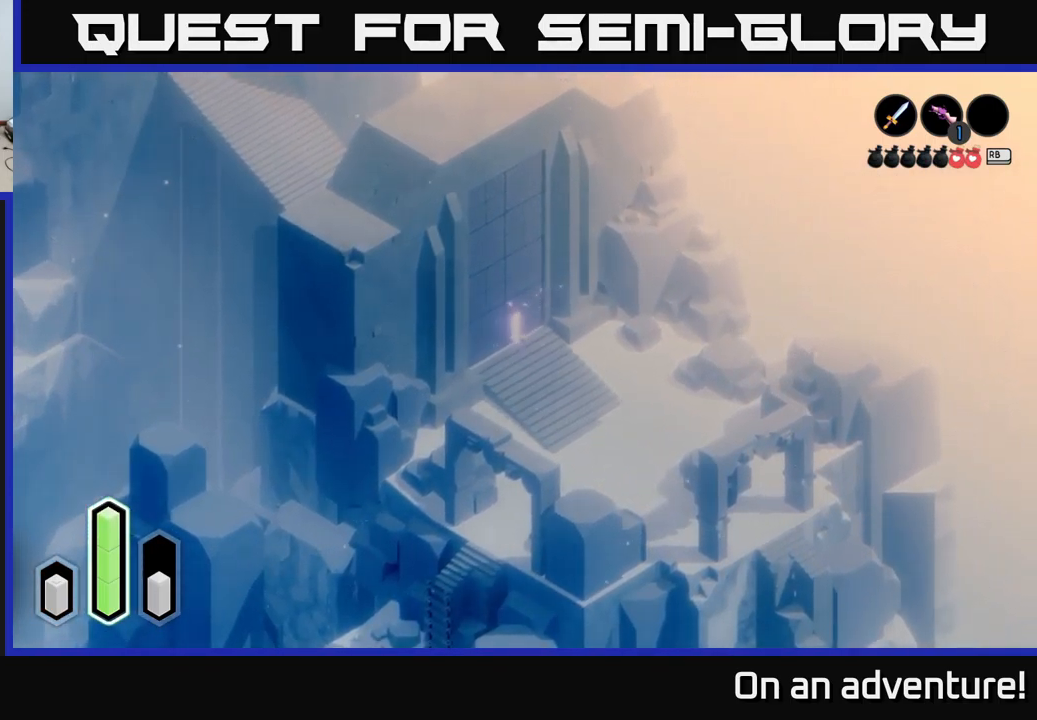
{"buttons": [], "left_stick": "up-left", "right_stick": "center", "events": [[116, "A", "up"]]}
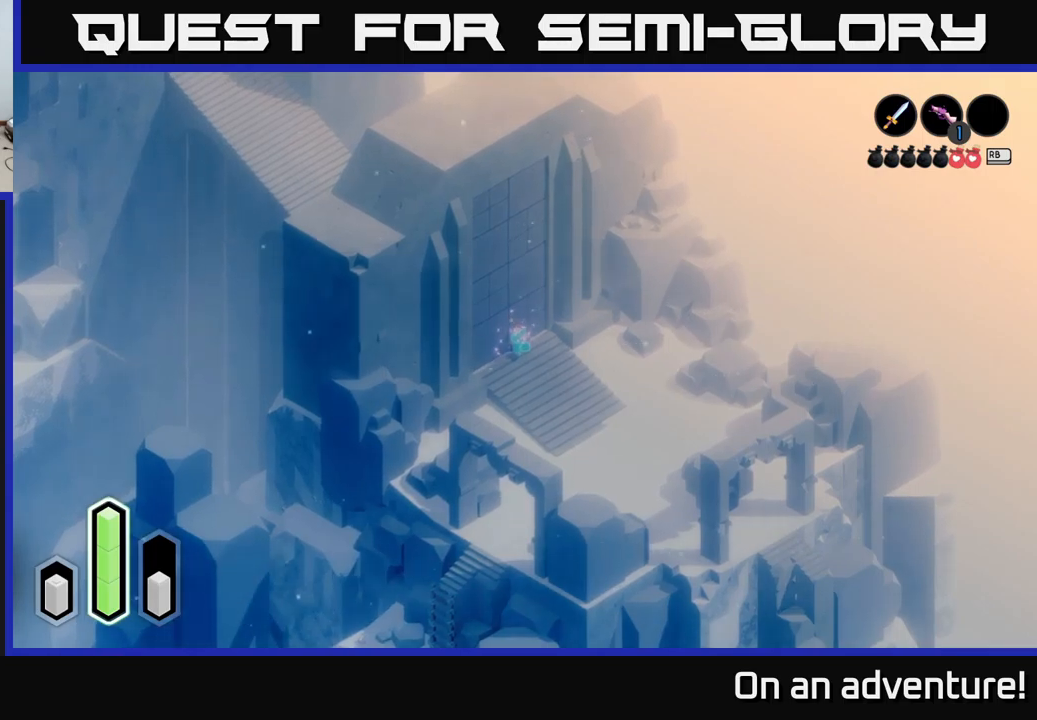
{"buttons": ["A"], "left_stick": "center", "right_stick": "center", "events": [[183, "A", "down"], [450, "left_stick", "center"]]}
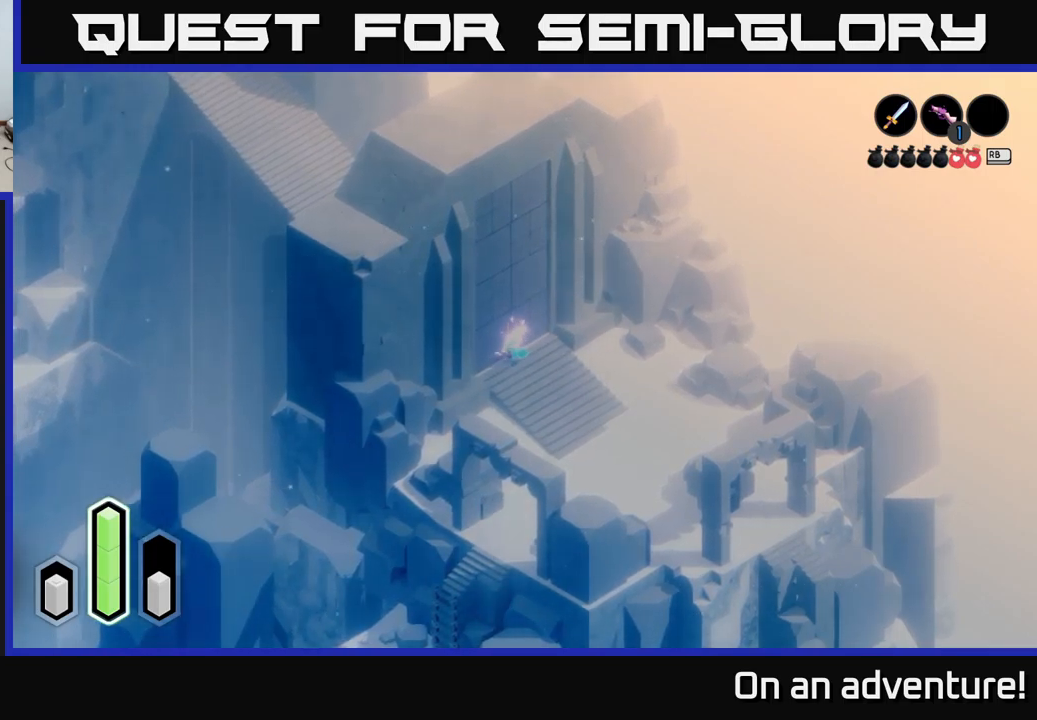
{"buttons": [], "left_stick": "up-right", "right_stick": "center", "events": [[150, "A", "up"], [150, "left_stick", "up-right"]]}
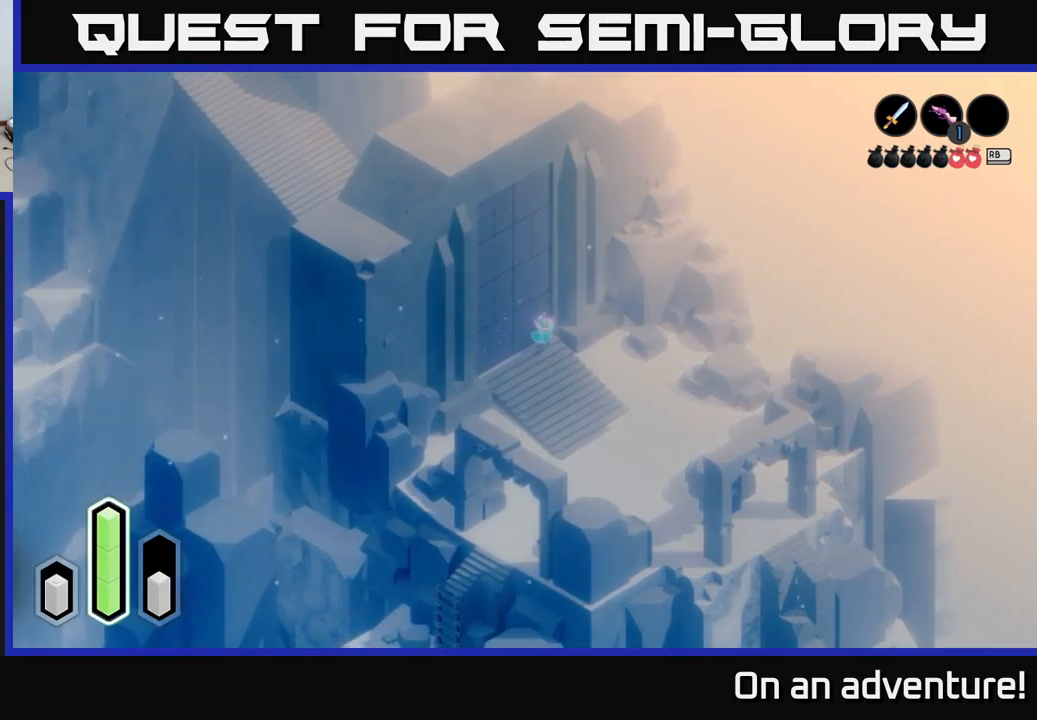
{"buttons": ["A"], "left_stick": "left", "right_stick": "center", "events": [[250, "left_stick", "up-left"], [300, "left_stick", "left"], [450, "A", "down"]]}
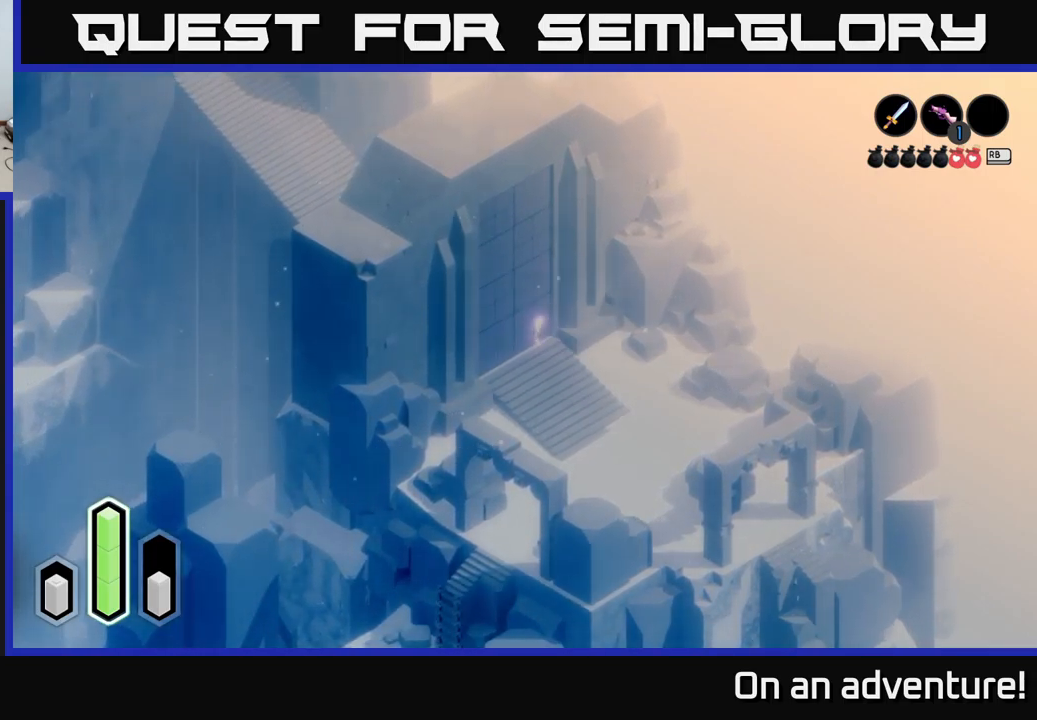
{"buttons": [], "left_stick": "left", "right_stick": "center", "events": [[217, "left_stick", "center"], [267, "left_stick", "down-left"], [317, "A", "up"], [400, "left_stick", "left"]]}
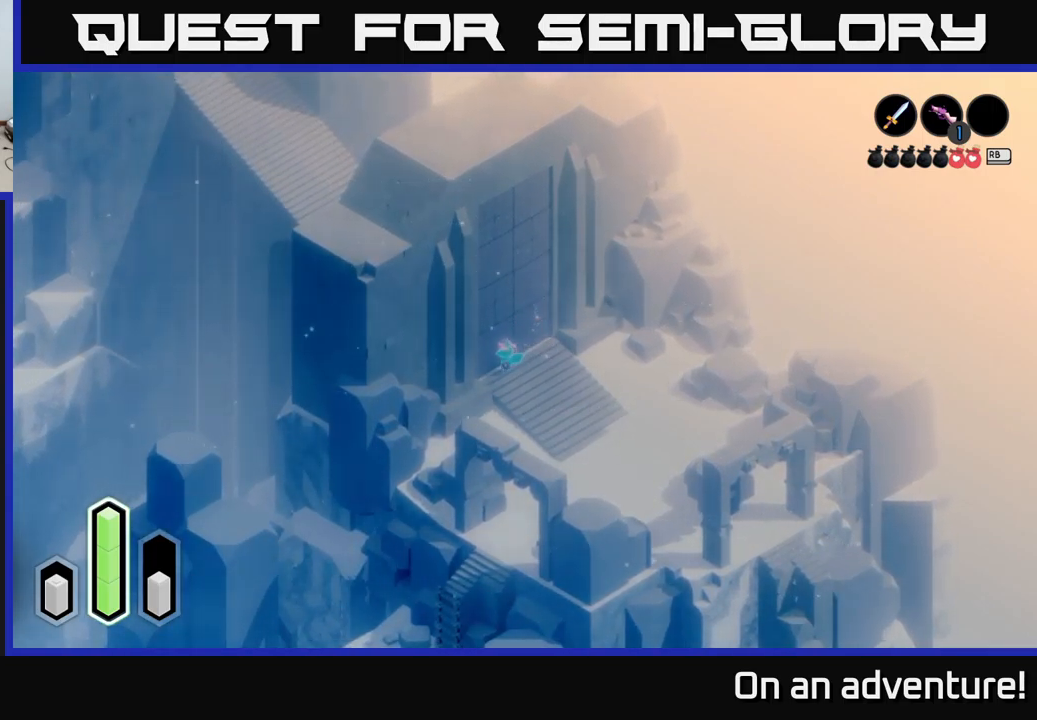
{"buttons": [], "left_stick": "left", "right_stick": "center", "events": [[300, "A", "down"], [500, "A", "up"]]}
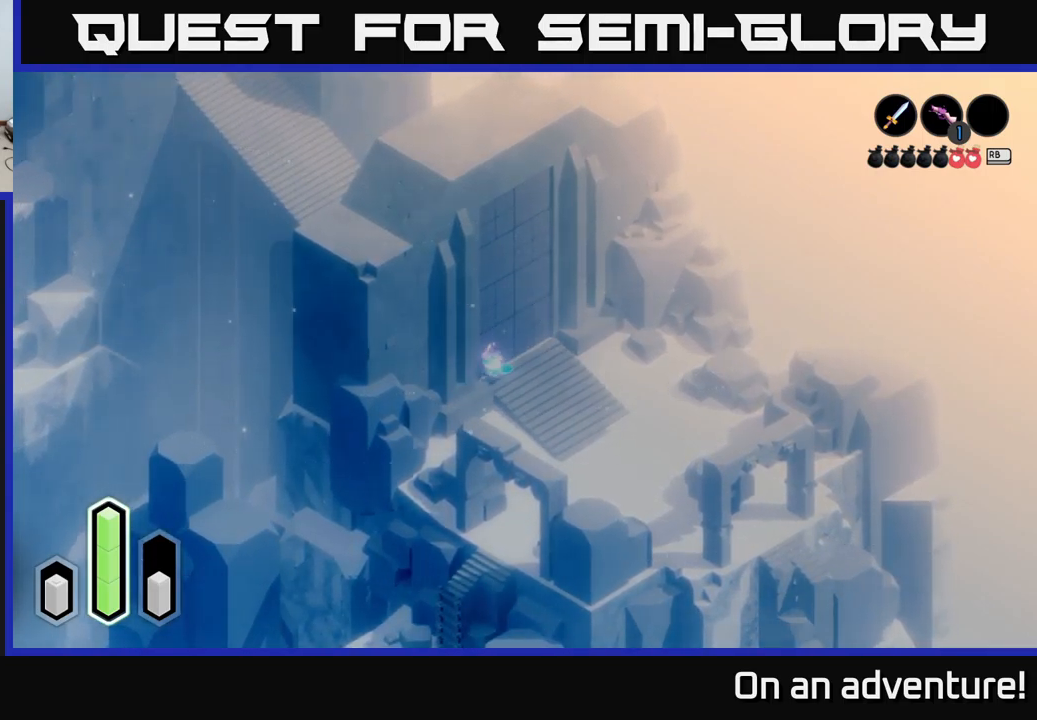
{"buttons": [], "left_stick": "left", "right_stick": "center", "events": []}
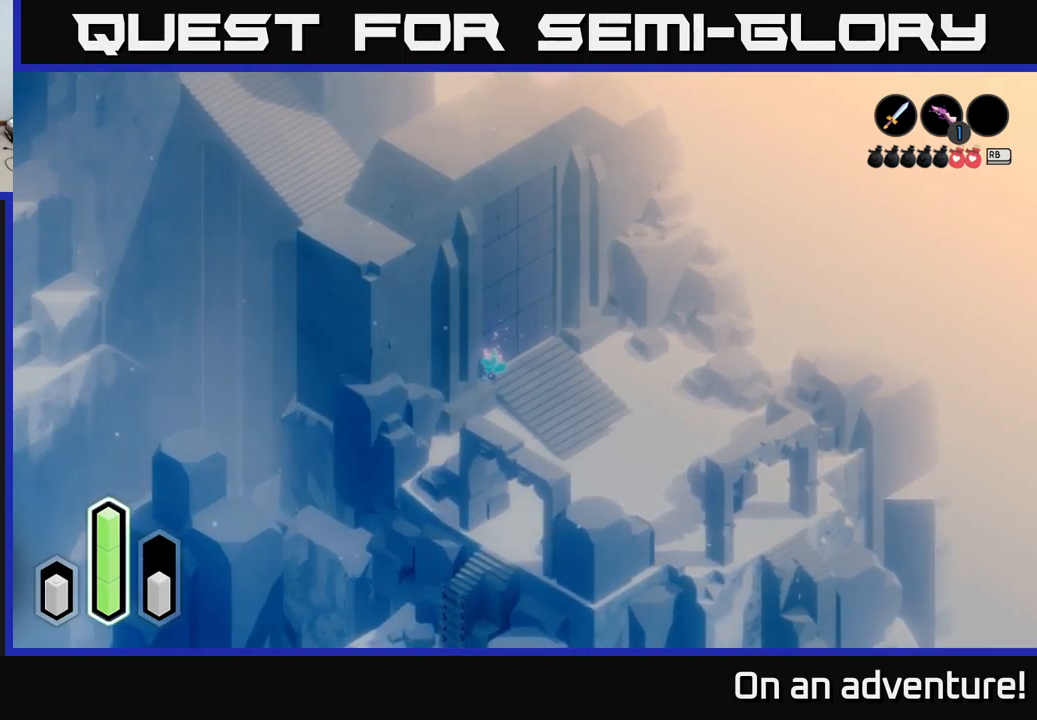
{"buttons": [], "left_stick": "right", "right_stick": "center", "events": [[183, "A", "down"], [217, "left_stick", "up-left"], [383, "A", "up"], [417, "left_stick", "center"], [467, "left_stick", "right"]]}
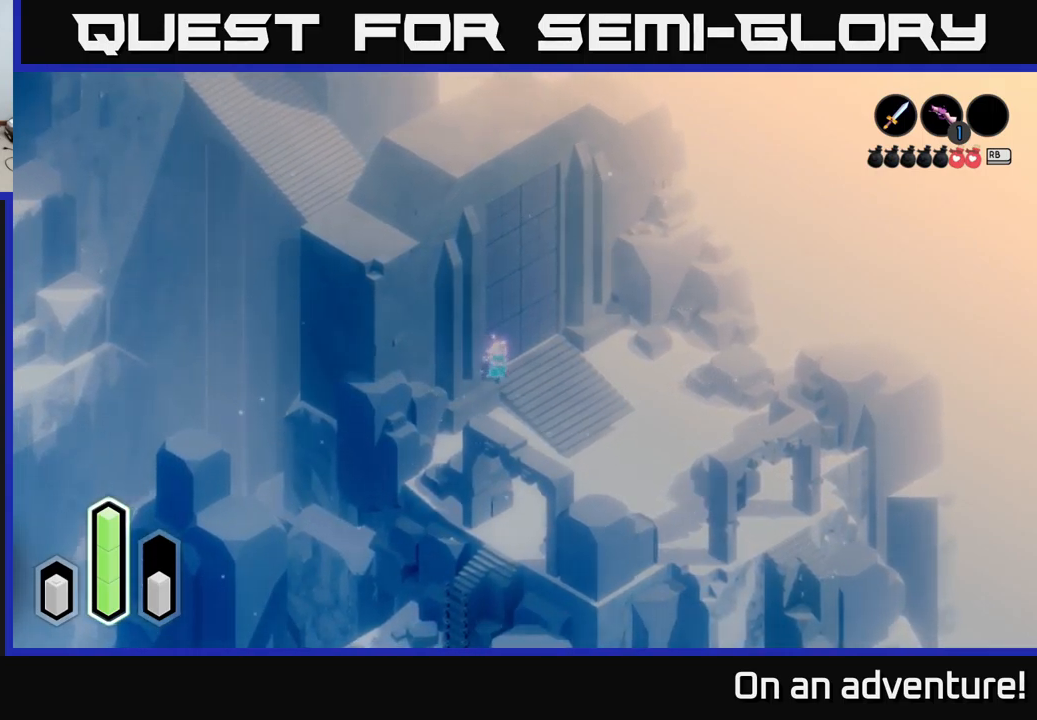
{"buttons": ["A"], "left_stick": "down-right", "right_stick": "center", "events": [[17, "left_stick", "down-right"], [183, "A", "down"], [300, "A", "up"], [383, "A", "down"]]}
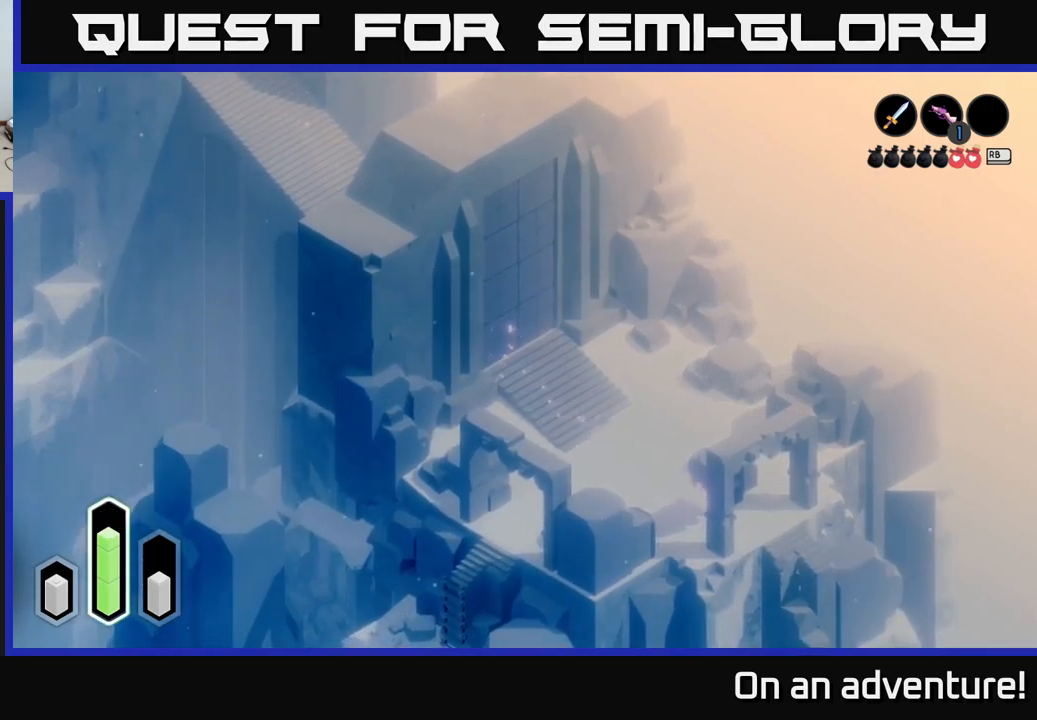
{"buttons": ["A"], "left_stick": "right", "right_stick": "center", "events": [[383, "left_stick", "right"]]}
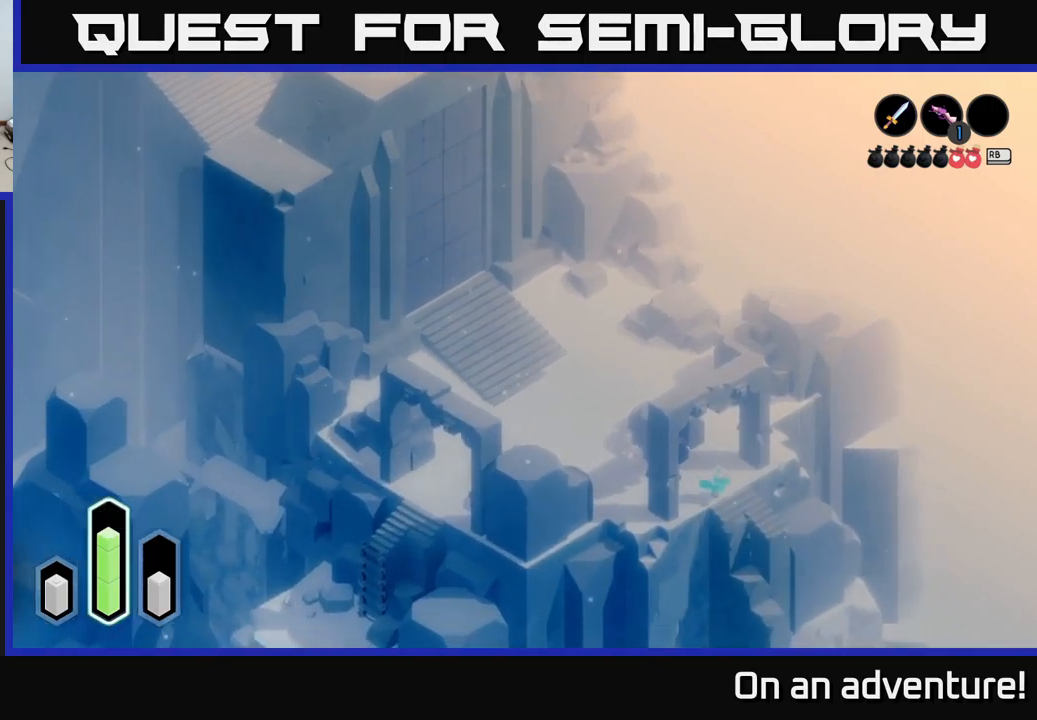
{"buttons": ["A"], "left_stick": "down-right", "right_stick": "center", "events": [[83, "left_stick", "down-right"]]}
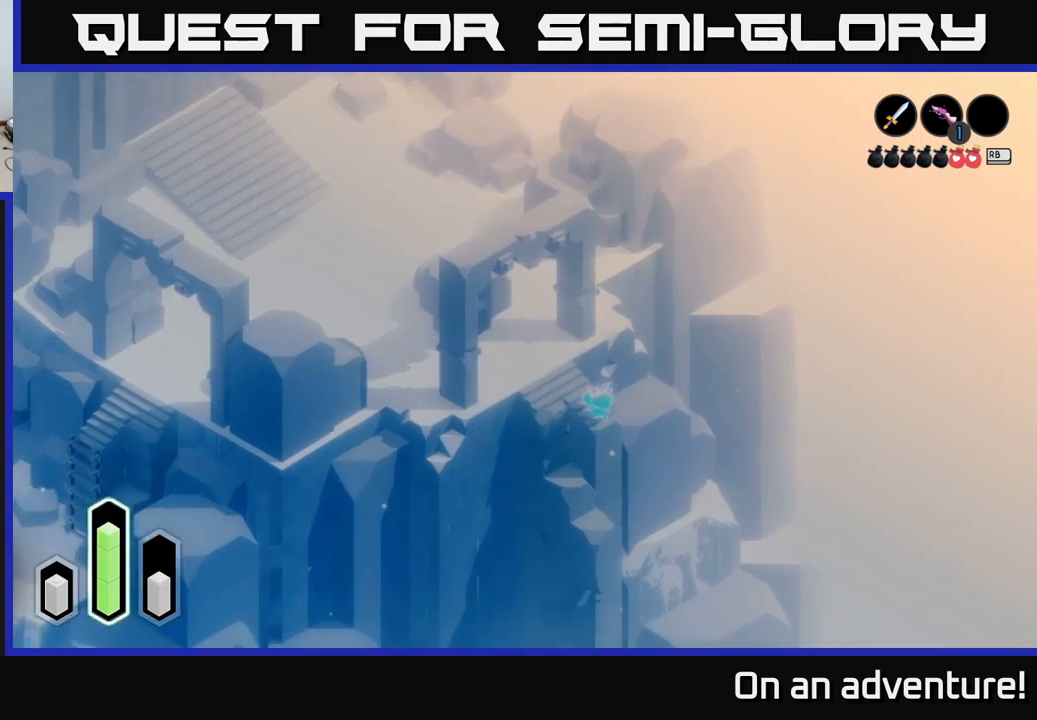
{"buttons": ["A"], "left_stick": "down-right", "right_stick": "center", "events": [[100, "left_stick", "down"], [150, "A", "up"], [317, "A", "down"], [467, "left_stick", "down-right"]]}
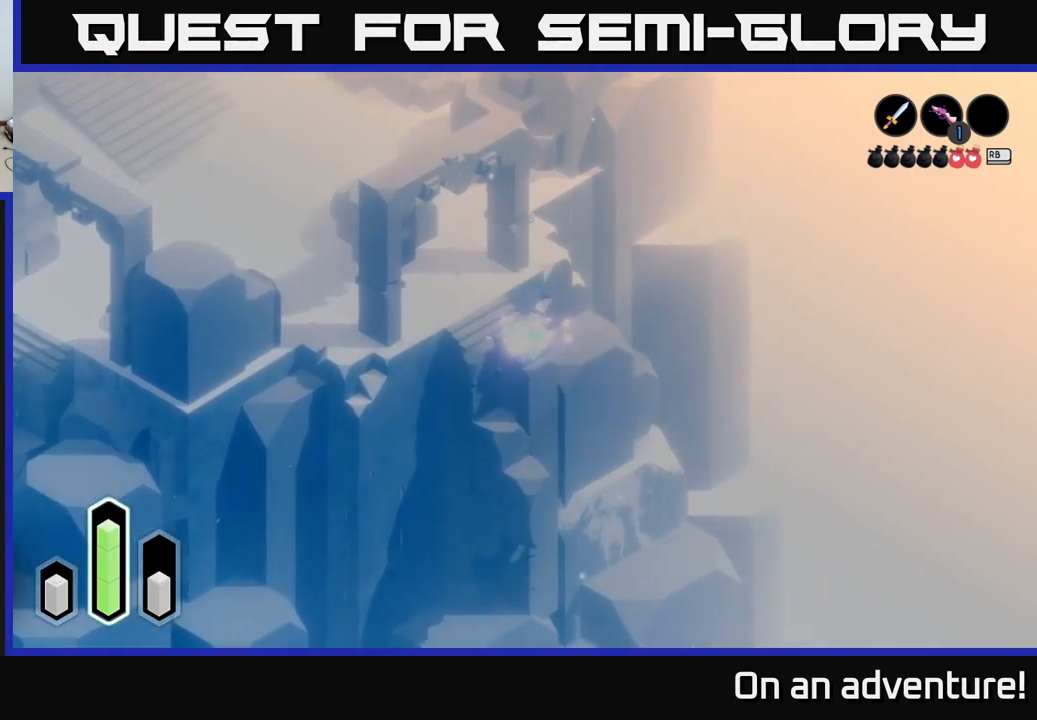
{"buttons": [], "left_stick": "up-right", "right_stick": "center", "events": [[17, "A", "up"], [17, "left_stick", "right"], [117, "left_stick", "up-right"], [267, "A", "down"], [467, "A", "up"]]}
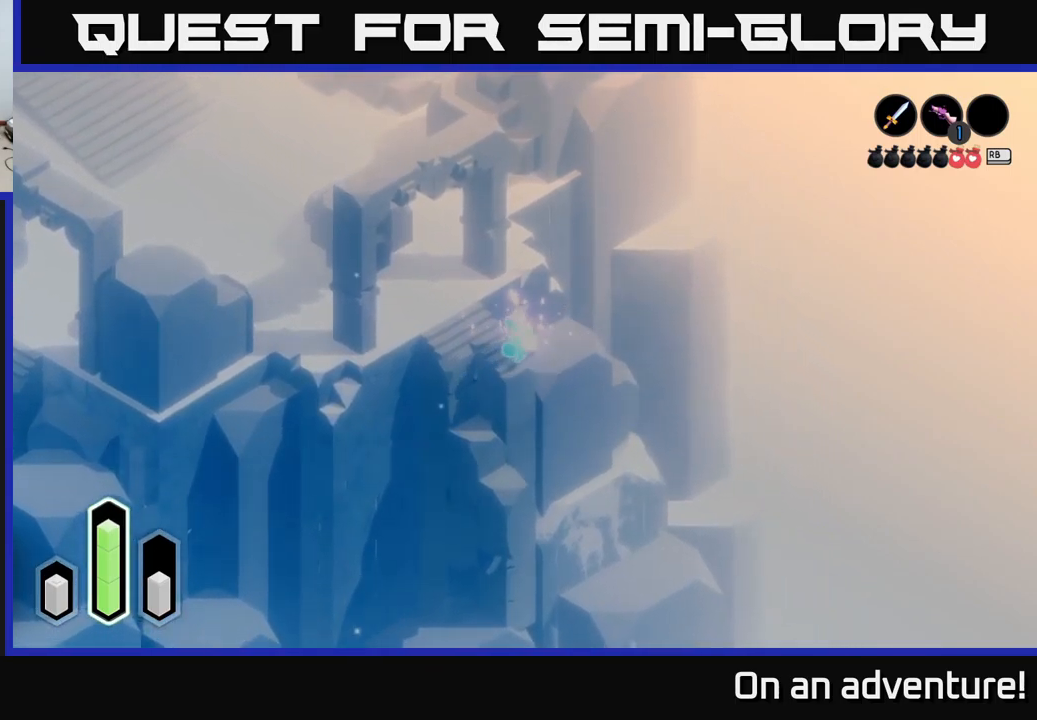
{"buttons": ["A"], "left_stick": "up", "right_stick": "center", "events": [[167, "left_stick", "up"], [350, "A", "down"]]}
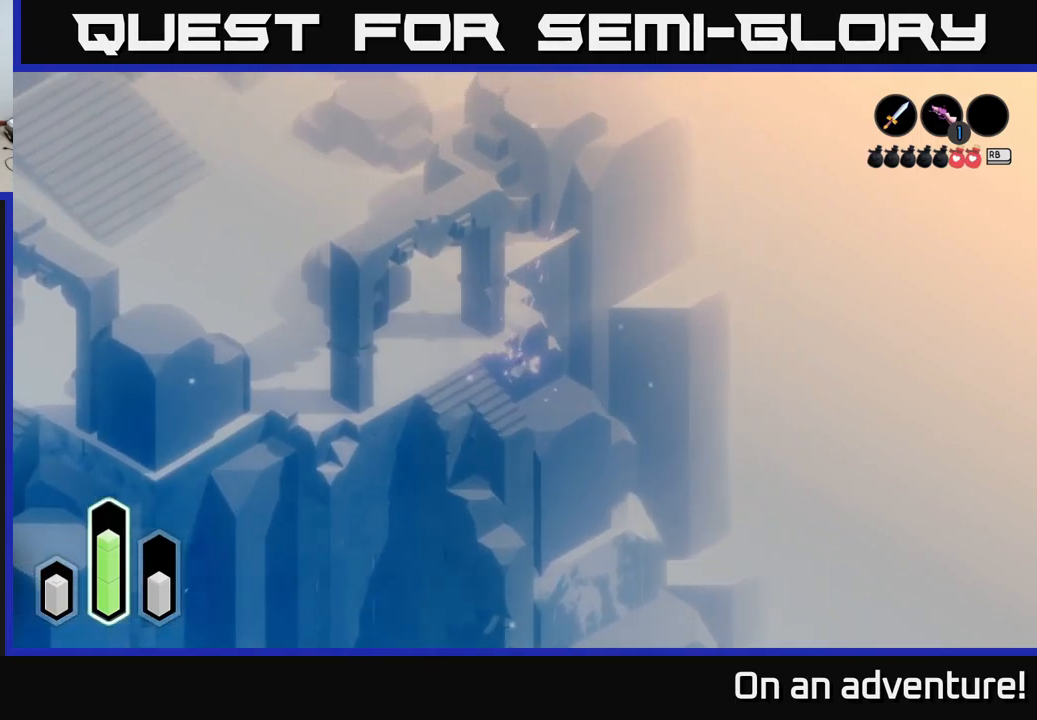
{"buttons": [], "left_stick": "up", "right_stick": "center", "events": [[67, "A", "up"], [67, "left_stick", "up-right"], [450, "left_stick", "up"]]}
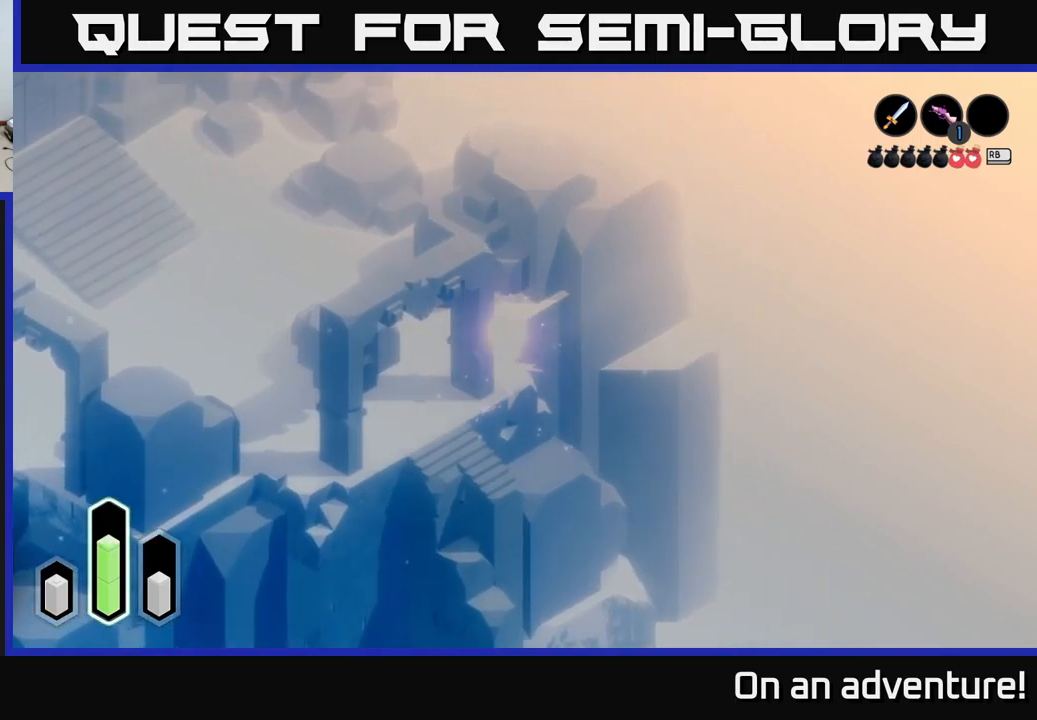
{"buttons": [], "left_stick": "up", "right_stick": "center", "events": [[17, "A", "down"], [217, "A", "up"]]}
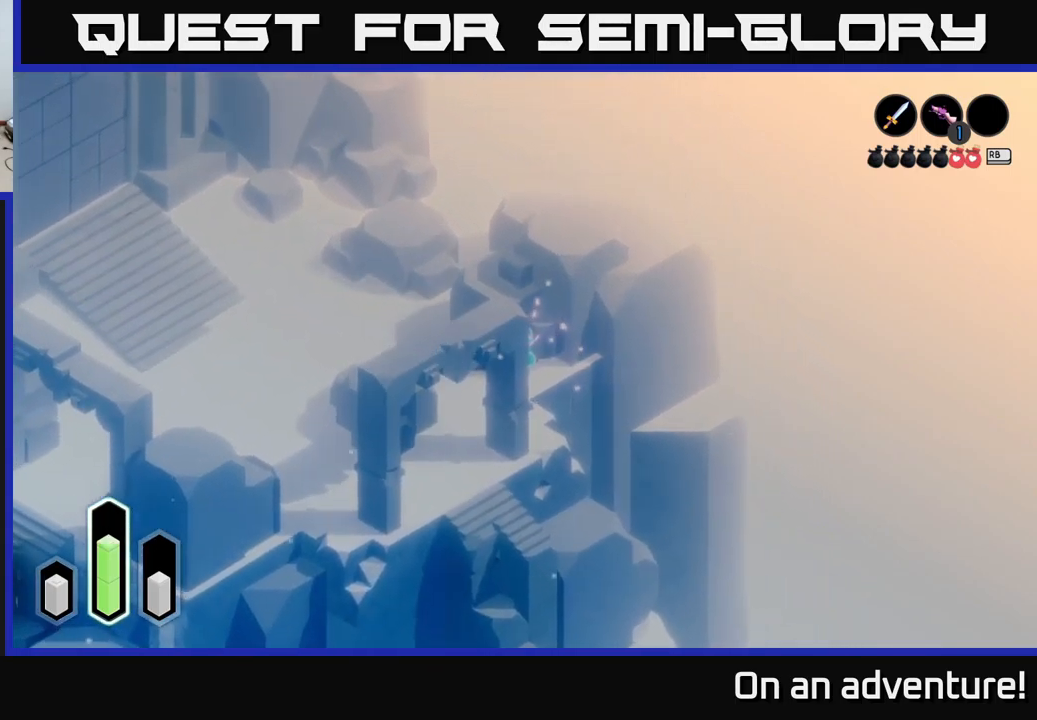
{"buttons": [], "left_stick": "up-left", "right_stick": "center", "events": [[167, "A", "down"], [417, "A", "up"], [484, "left_stick", "up-left"]]}
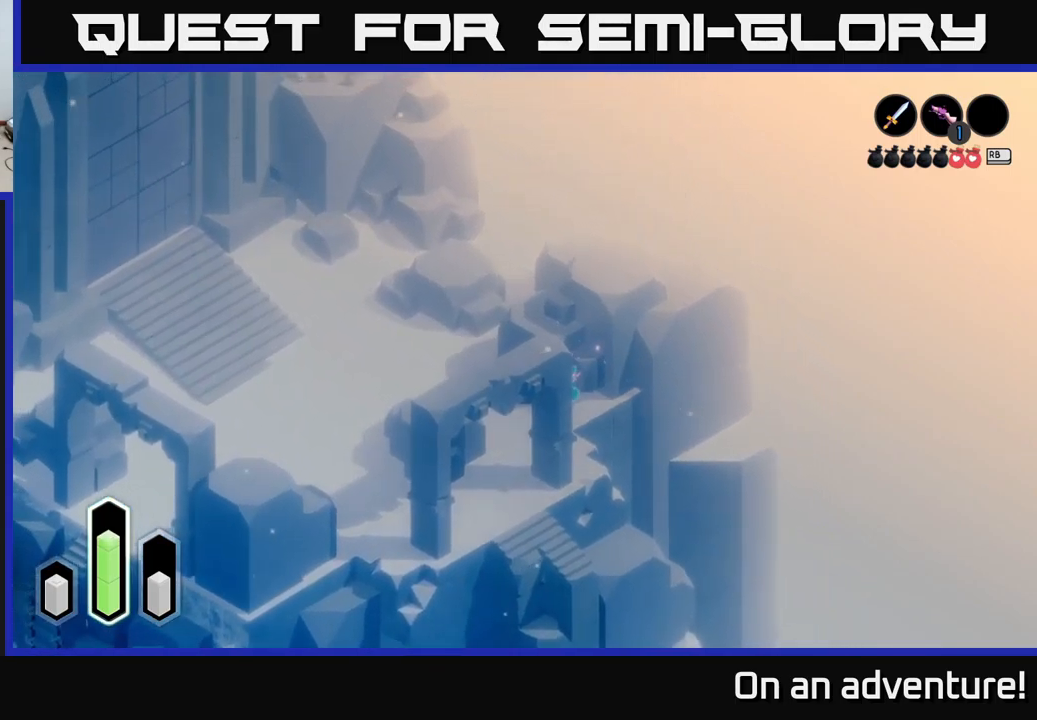
{"buttons": [], "left_stick": "down-left", "right_stick": "center", "events": [[267, "left_stick", "left"], [450, "left_stick", "down-left"]]}
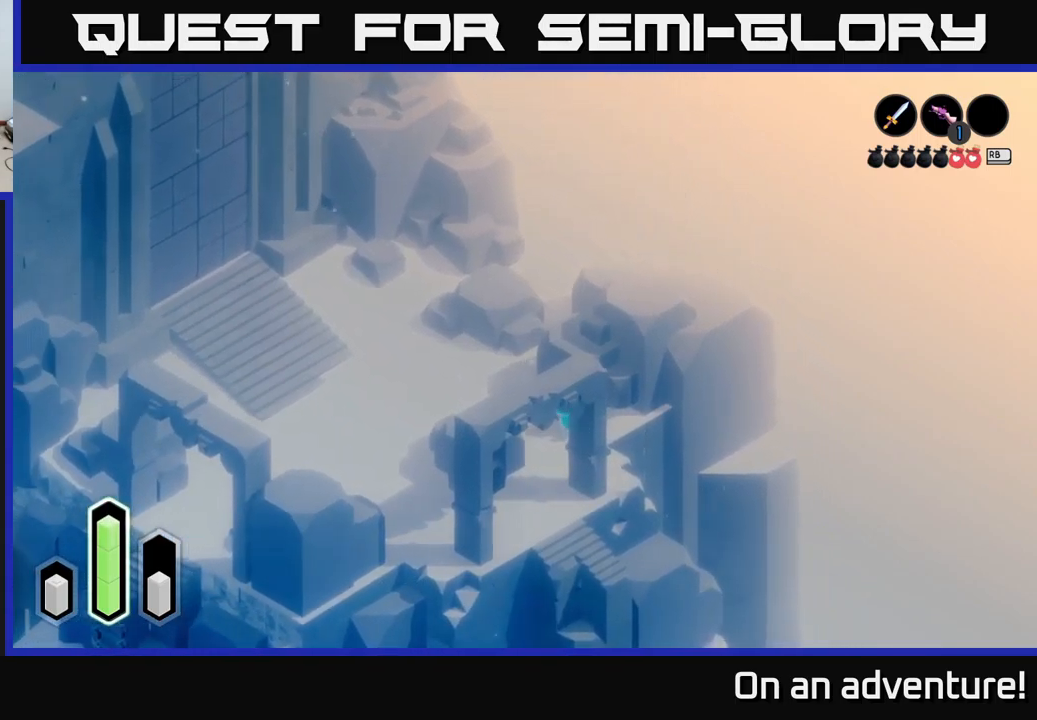
{"buttons": ["A"], "left_stick": "down", "right_stick": "center", "events": [[150, "A", "down"], [367, "left_stick", "down"]]}
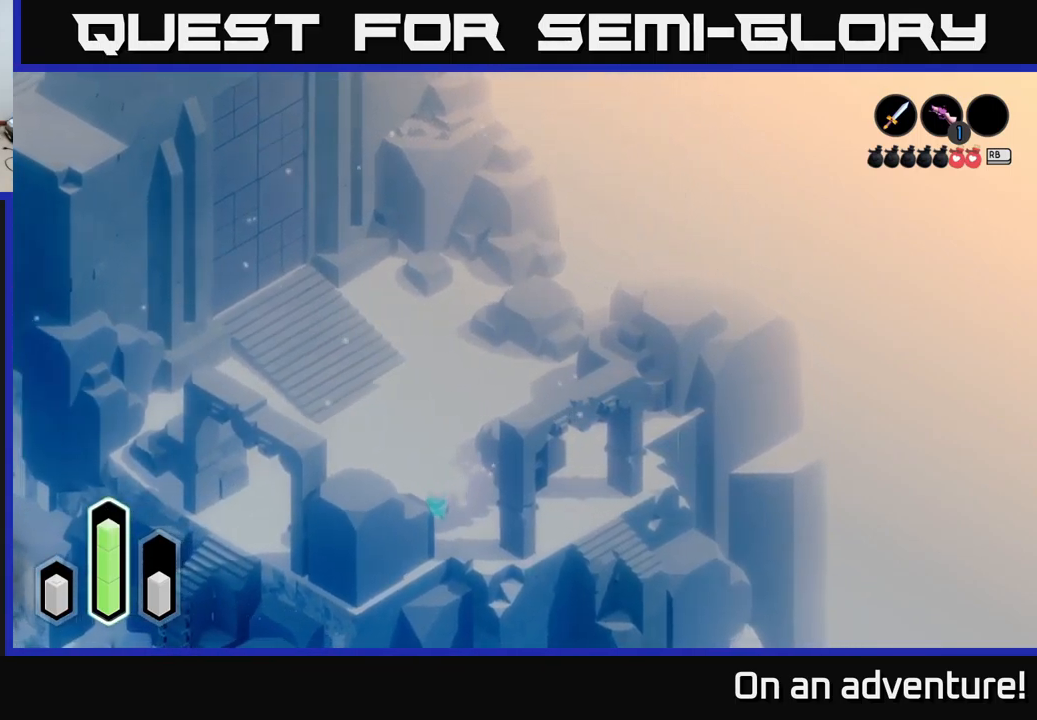
{"buttons": ["A"], "left_stick": "right", "right_stick": "center", "events": [[100, "left_stick", "down-left"], [284, "left_stick", "down-right"], [500, "left_stick", "right"]]}
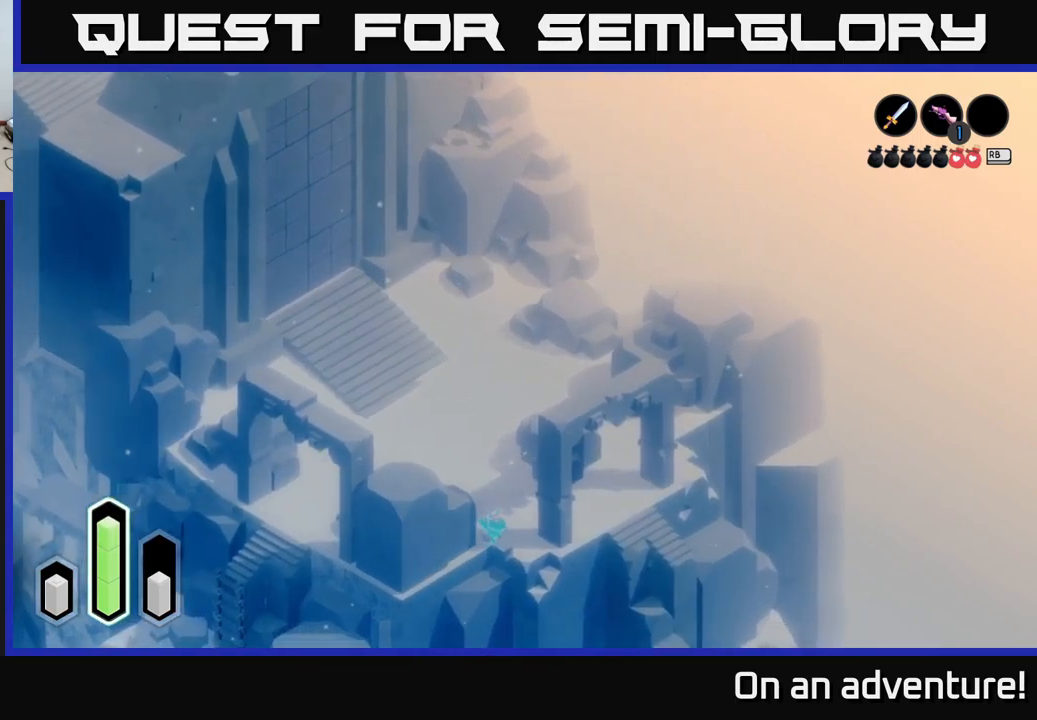
{"buttons": ["A"], "left_stick": "down-left", "right_stick": "center", "events": [[300, "left_stick", "down"], [400, "left_stick", "down-left"]]}
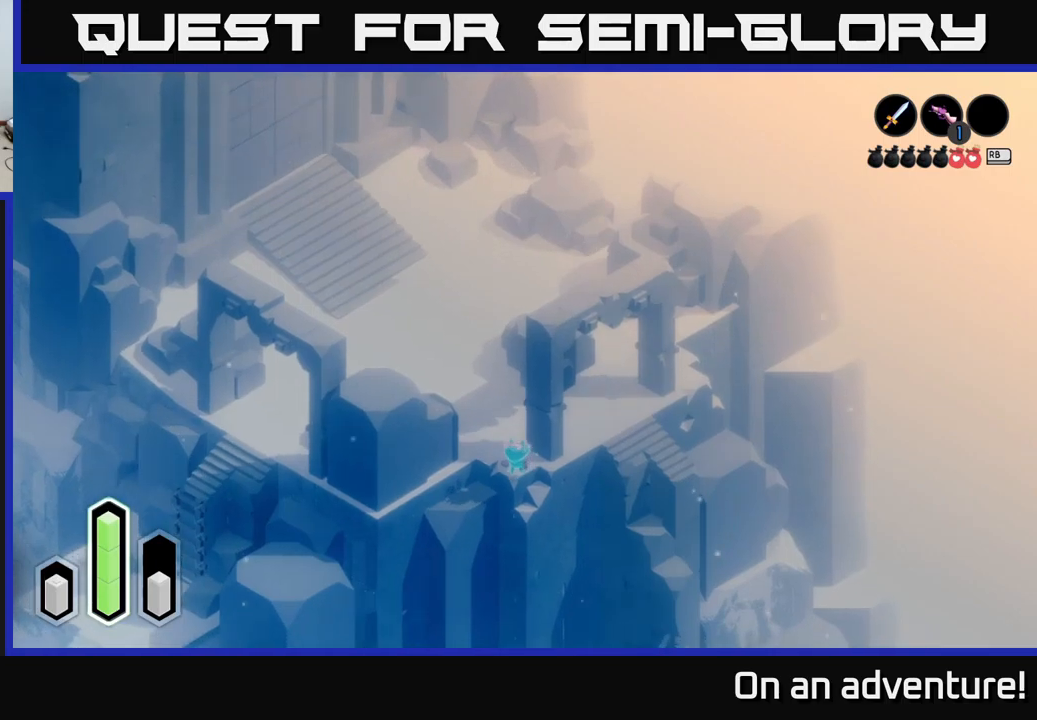
{"buttons": [], "left_stick": "down-left", "right_stick": "center", "events": [[100, "A", "up"], [166, "A", "down"], [433, "A", "up"]]}
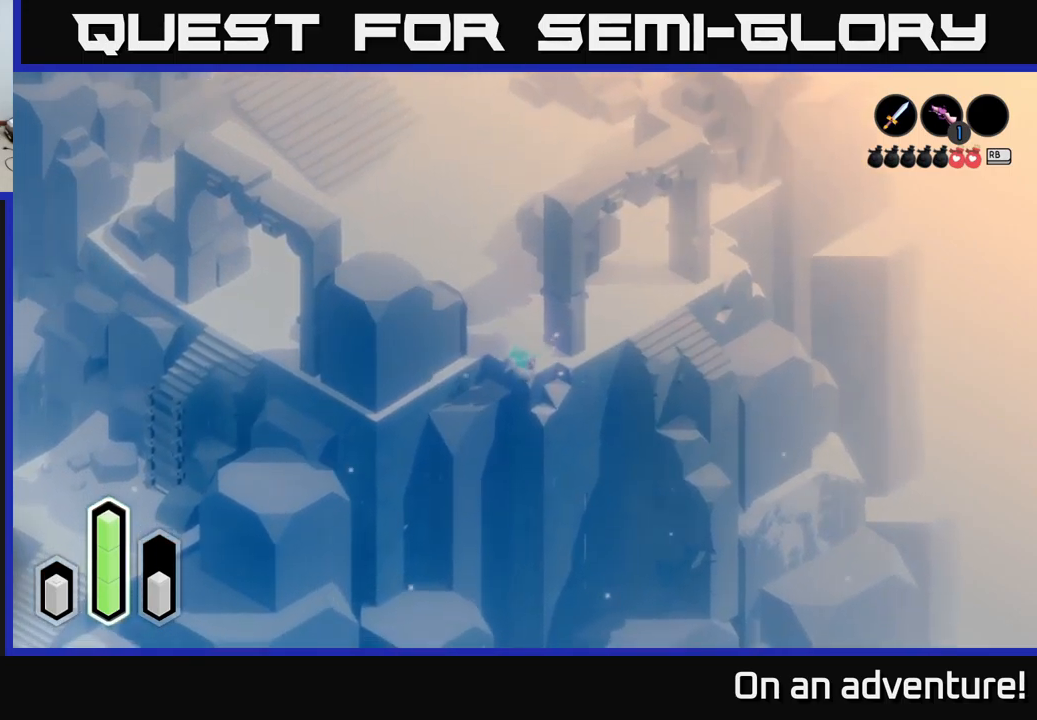
{"buttons": [], "left_stick": "center", "right_stick": "center", "events": [[166, "left_stick", "center"]]}